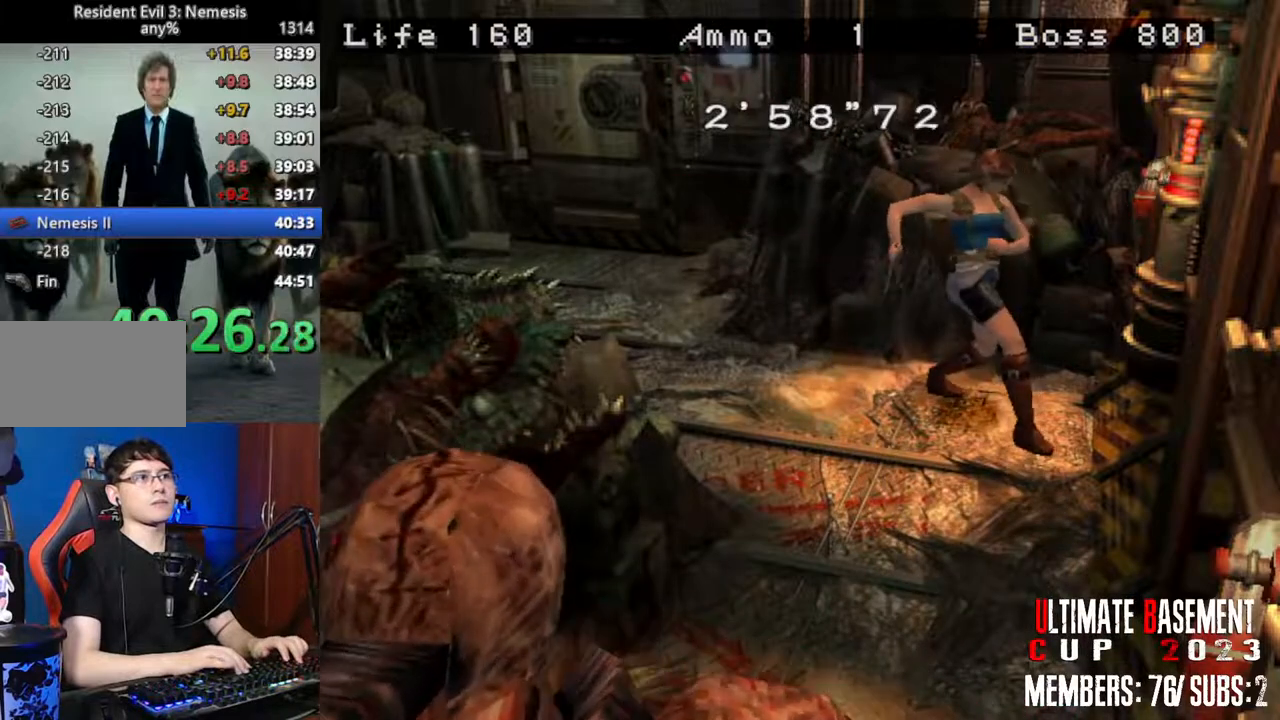
Gameplay with keyboard; each line is a JSON object with the keys held at the frame after it. "events" lists presses ("down") and releases ("up") of "a", "d", "k", "l", "o", "q", "s", "shift", "space" and "w" between this image and that frame as [ms after this image, input, new state], when the widget could be followed in between. No other keys are recorded. Mouse input is not recorded.
{"keys": [], "events": [[16, "l", "up"]]}
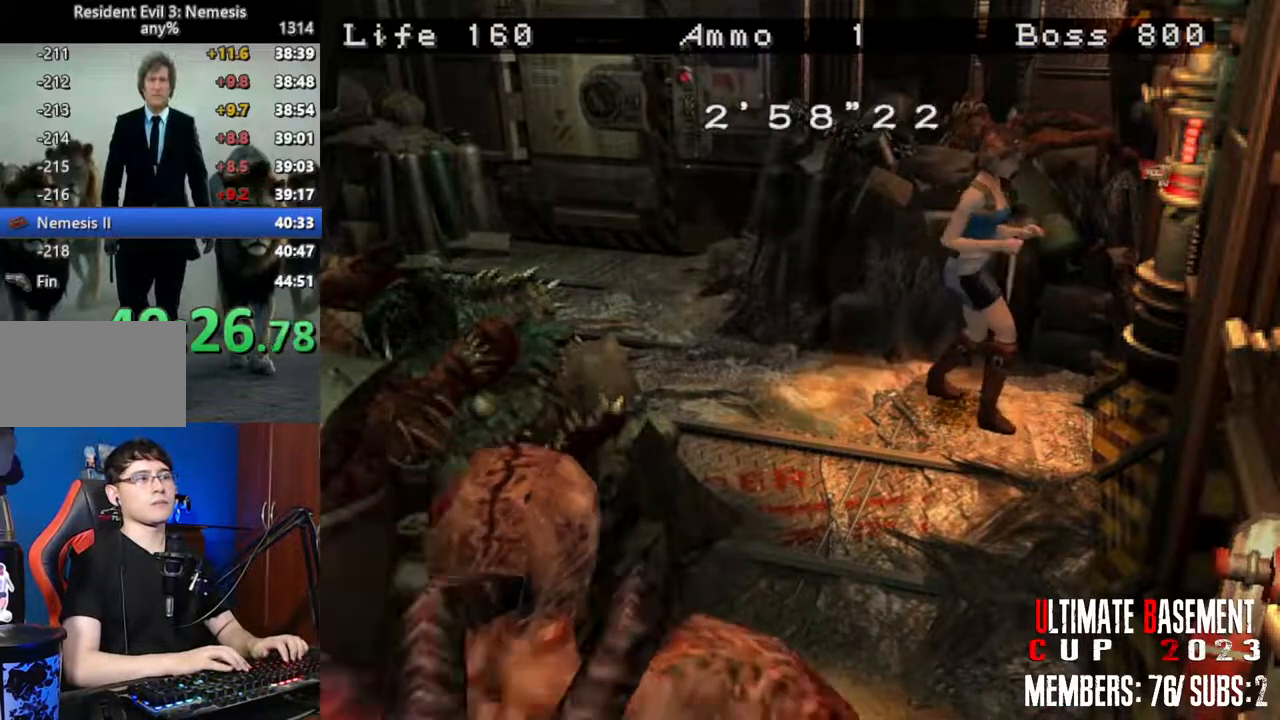
{"keys": ["shift"], "events": [[183, "s", "down"], [316, "shift", "down"], [500, "s", "up"]]}
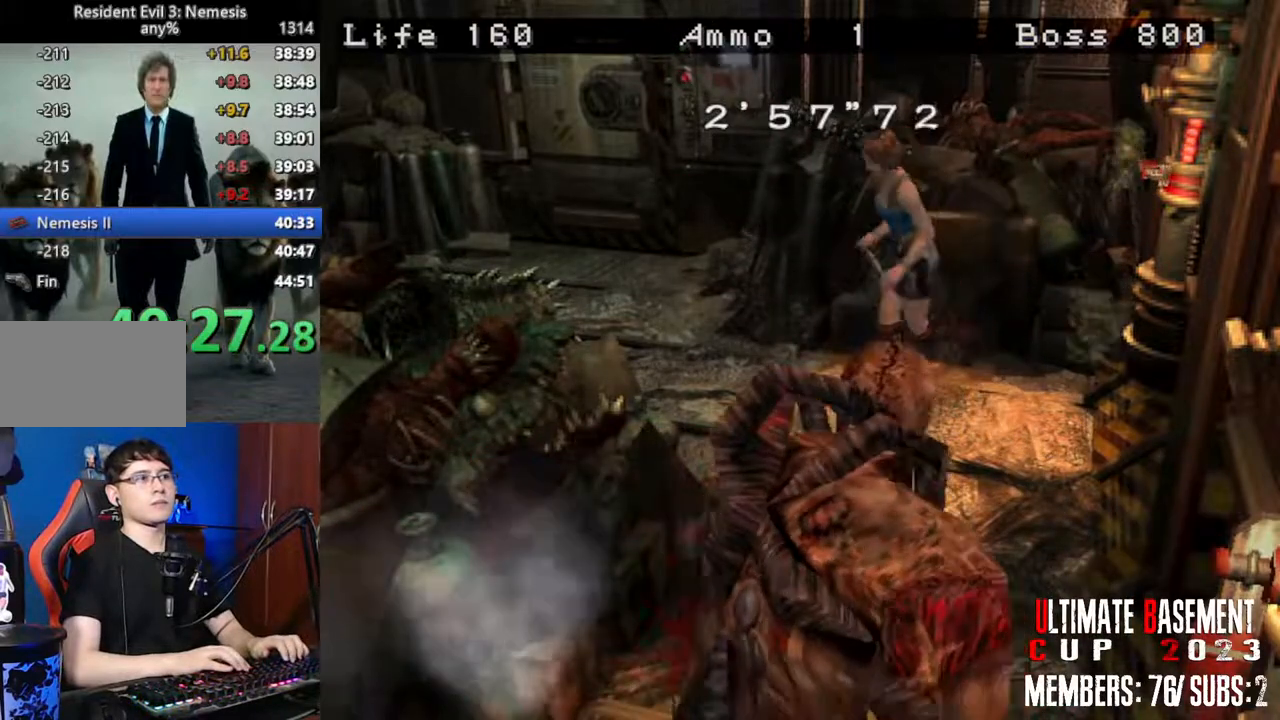
{"keys": ["shift"], "events": []}
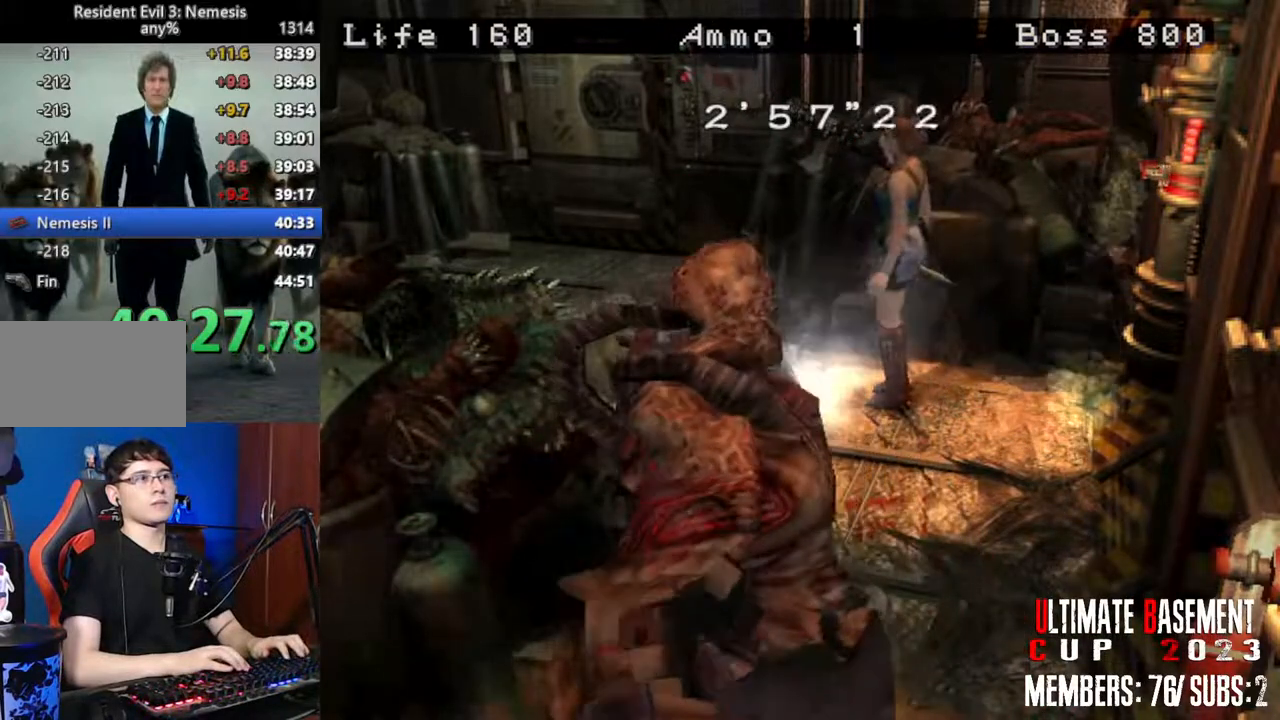
{"keys": ["shift", "w"], "events": [[116, "w", "down"]]}
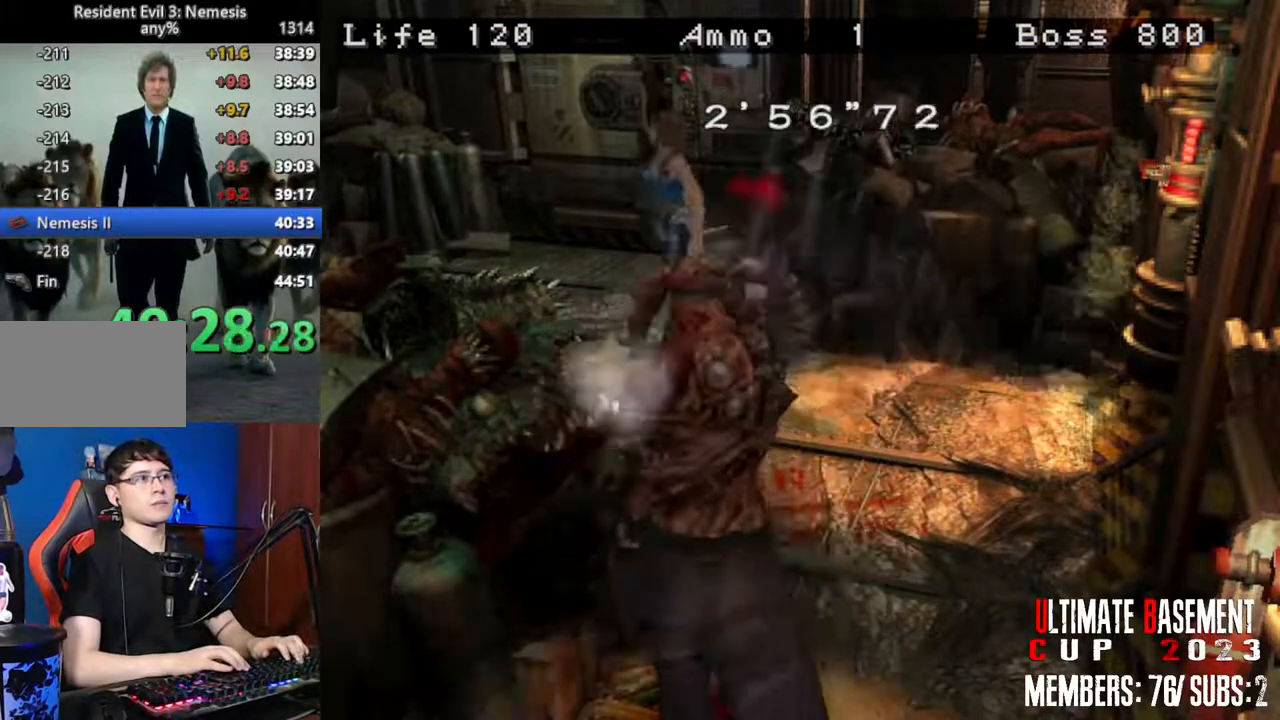
{"keys": ["s"], "events": [[133, "shift", "up"], [133, "w", "up"], [266, "s", "down"]]}
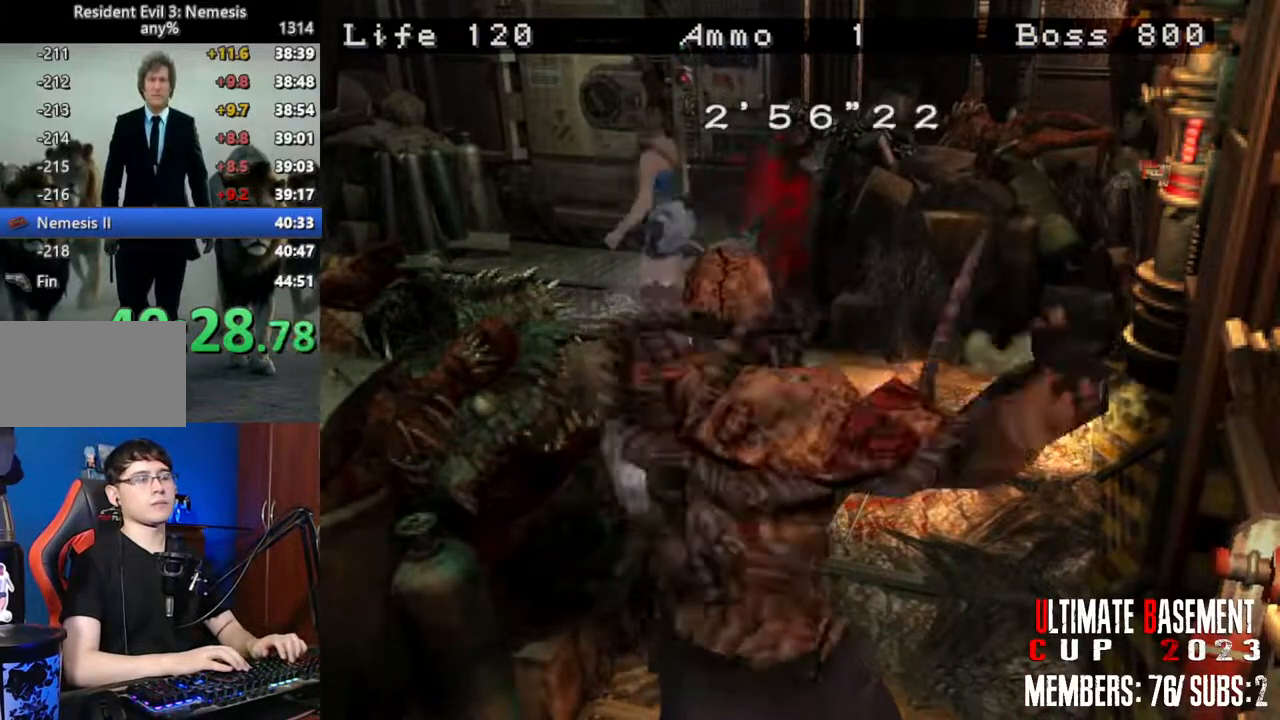
{"keys": ["s"], "events": []}
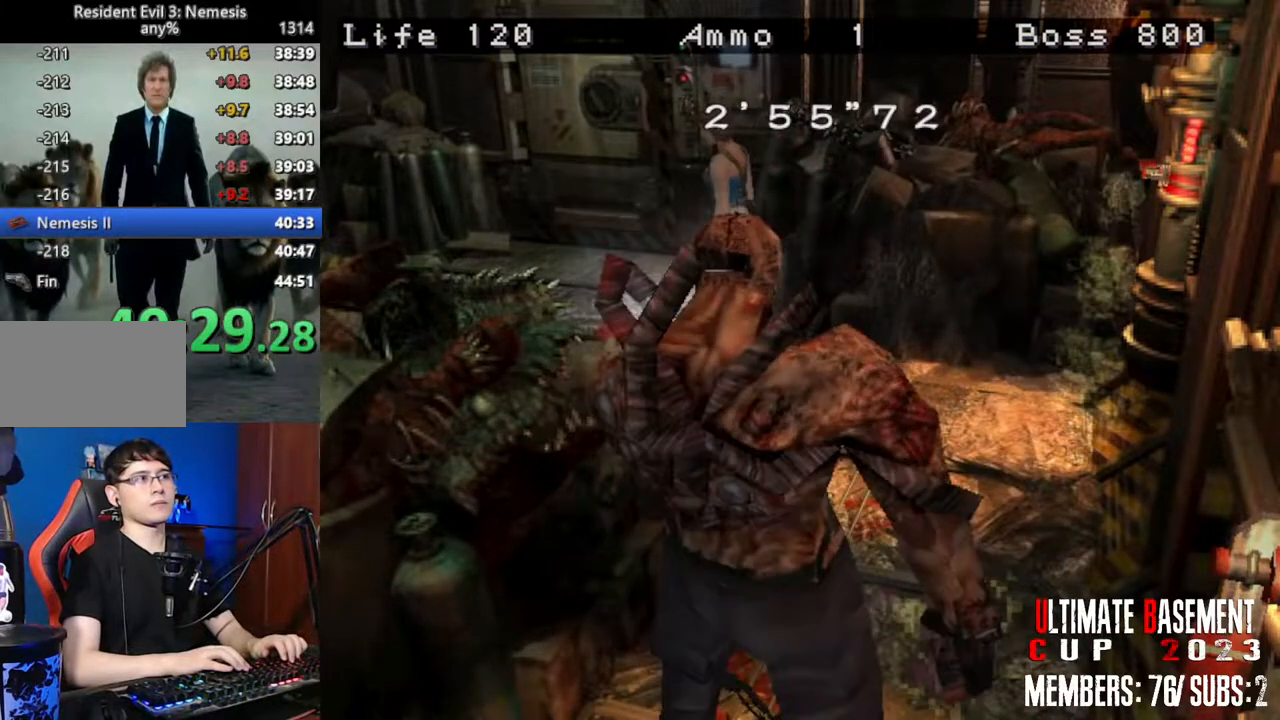
{"keys": [], "events": [[483, "s", "up"]]}
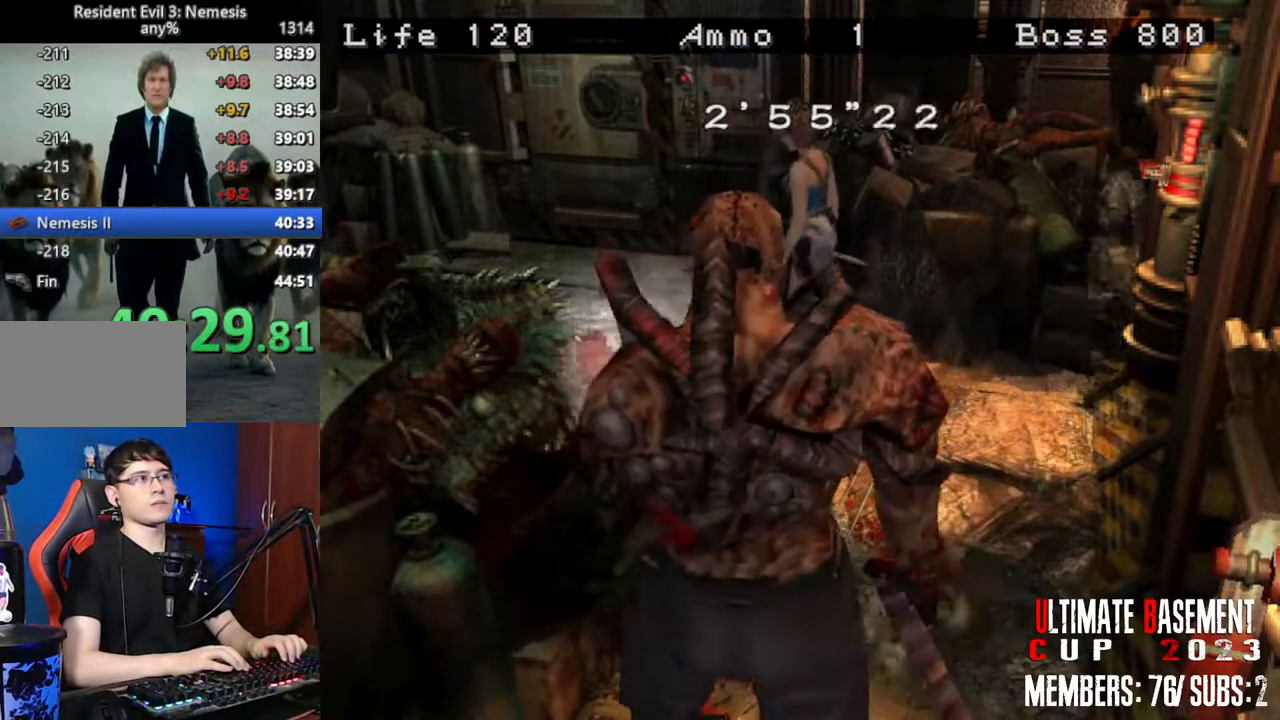
{"keys": ["shift", "w"], "events": [[500, "shift", "down"], [500, "w", "down"]]}
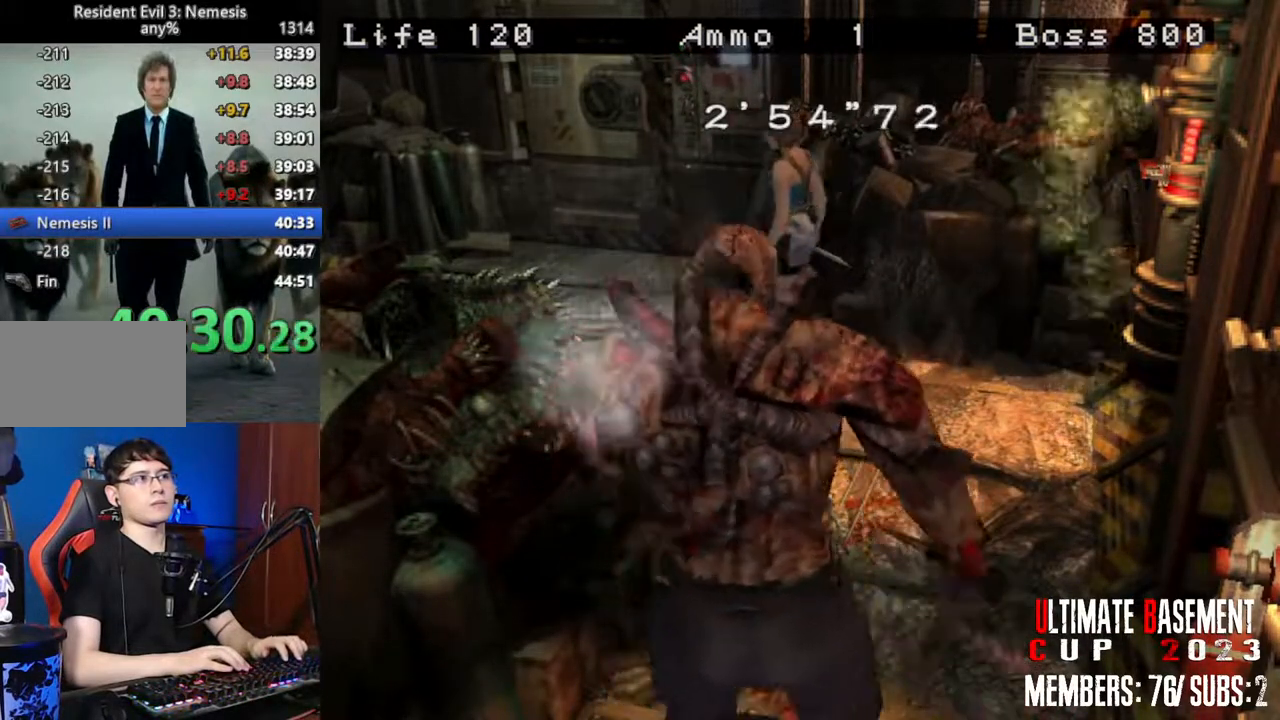
{"keys": ["shift"], "events": [[233, "w", "up"]]}
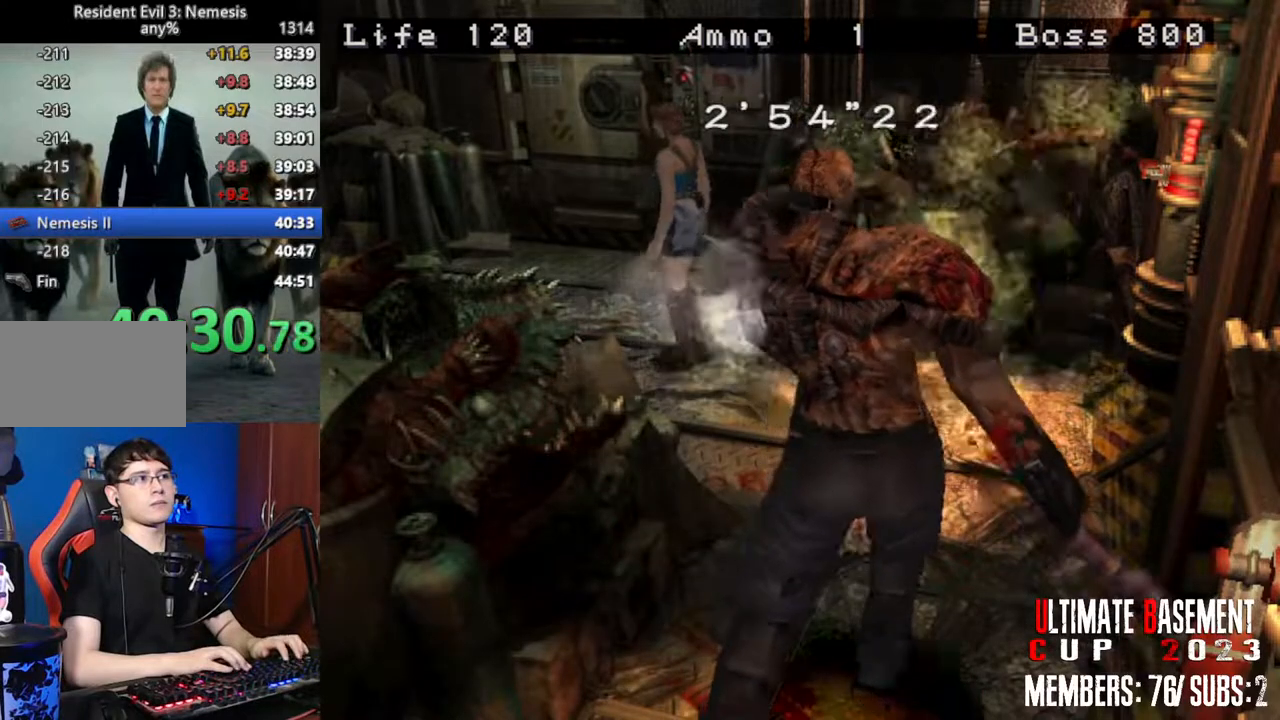
{"keys": ["shift"], "events": [[16, "w", "down"], [250, "w", "up"]]}
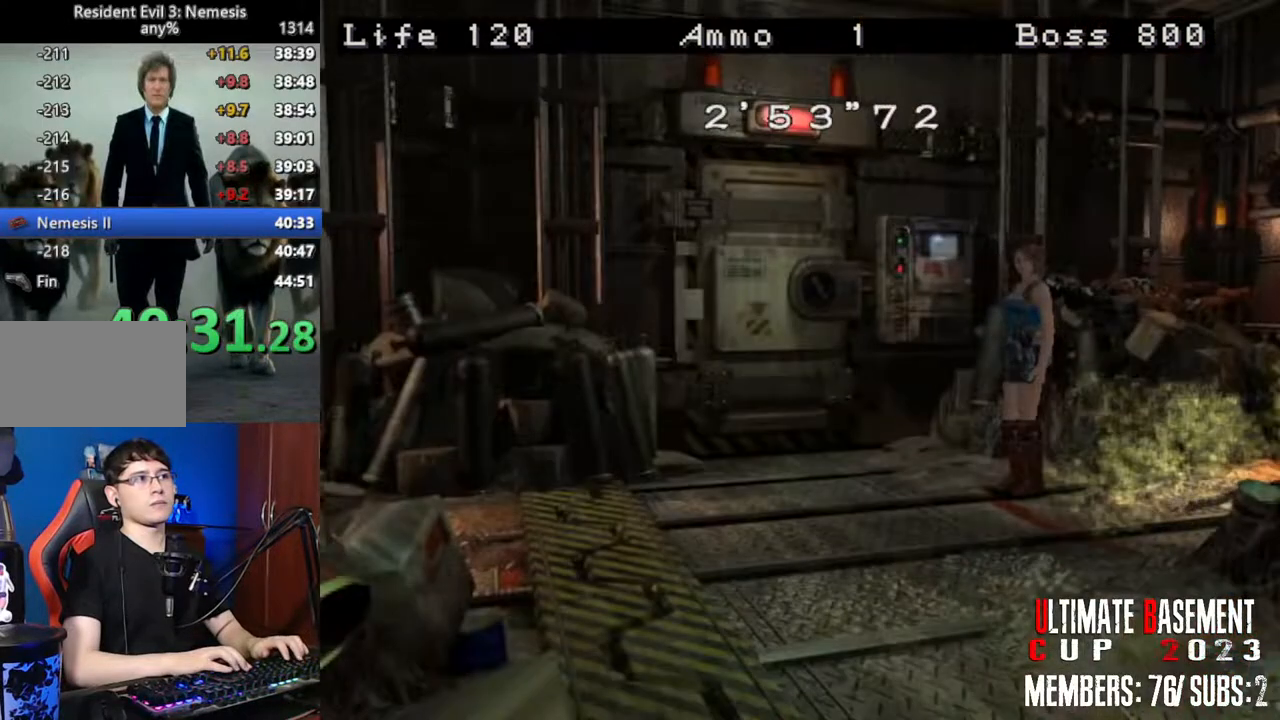
{"keys": ["shift"], "events": []}
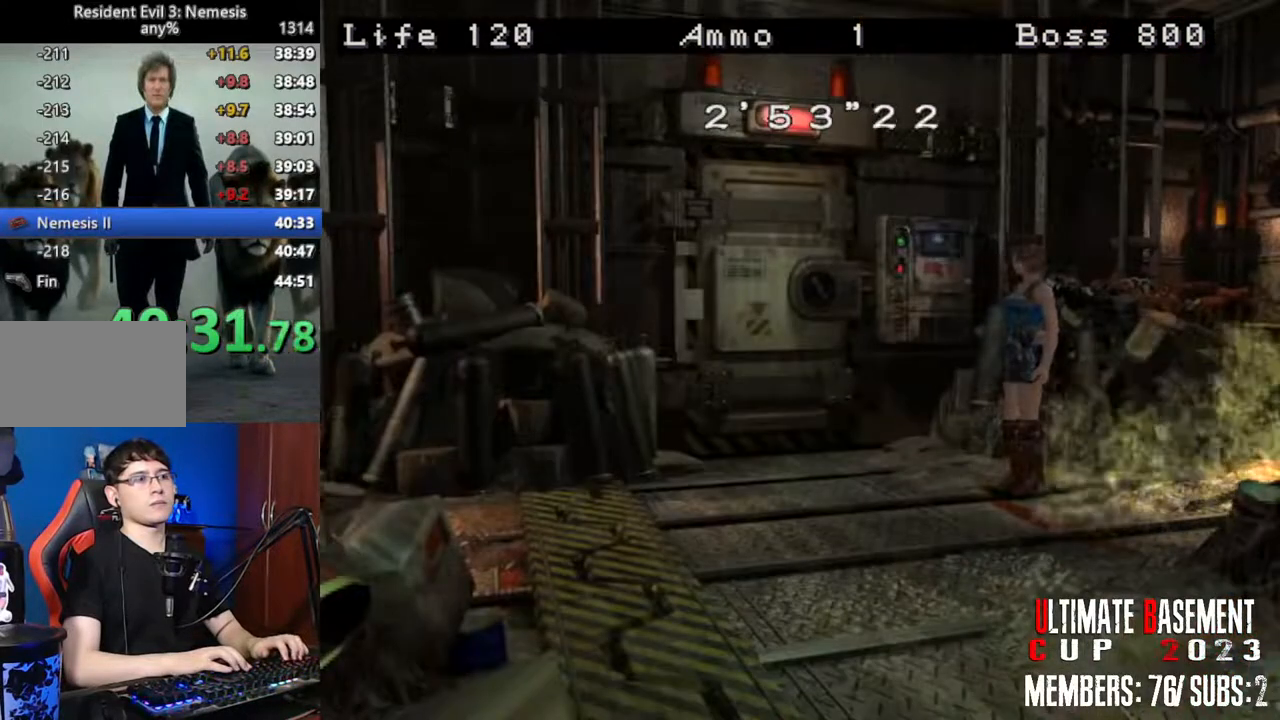
{"keys": ["shift"], "events": []}
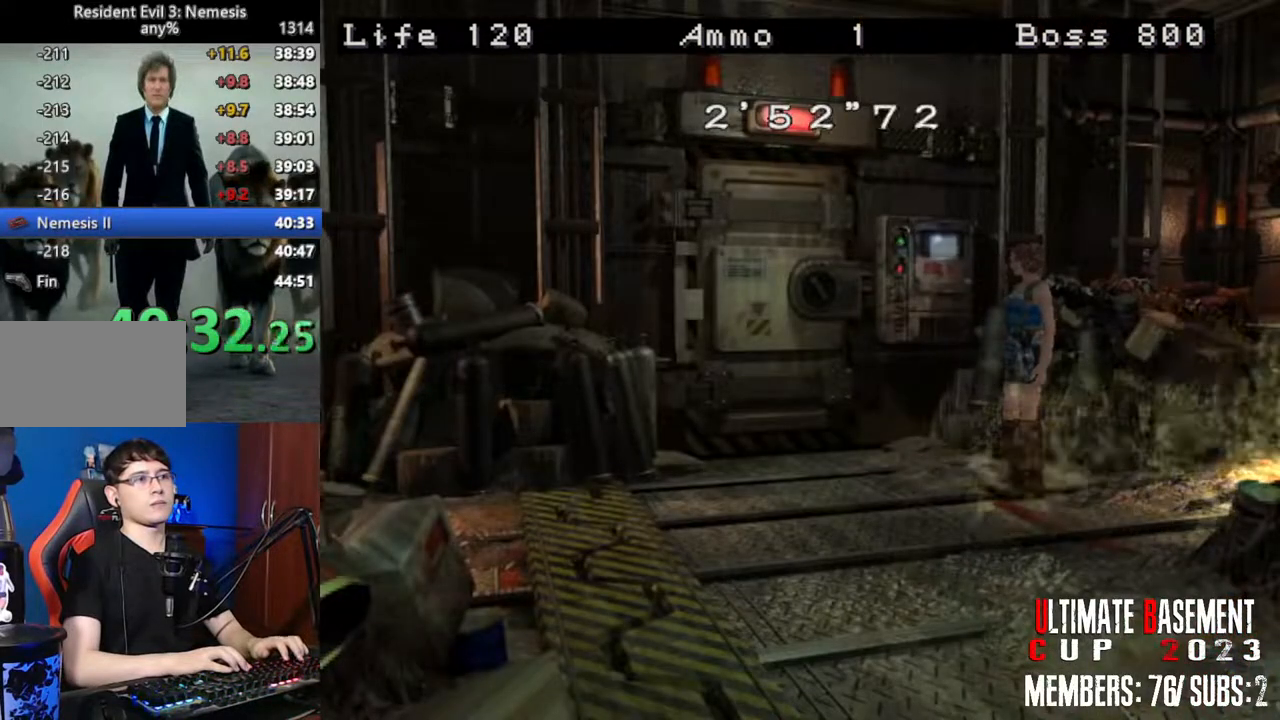
{"keys": ["shift"], "events": []}
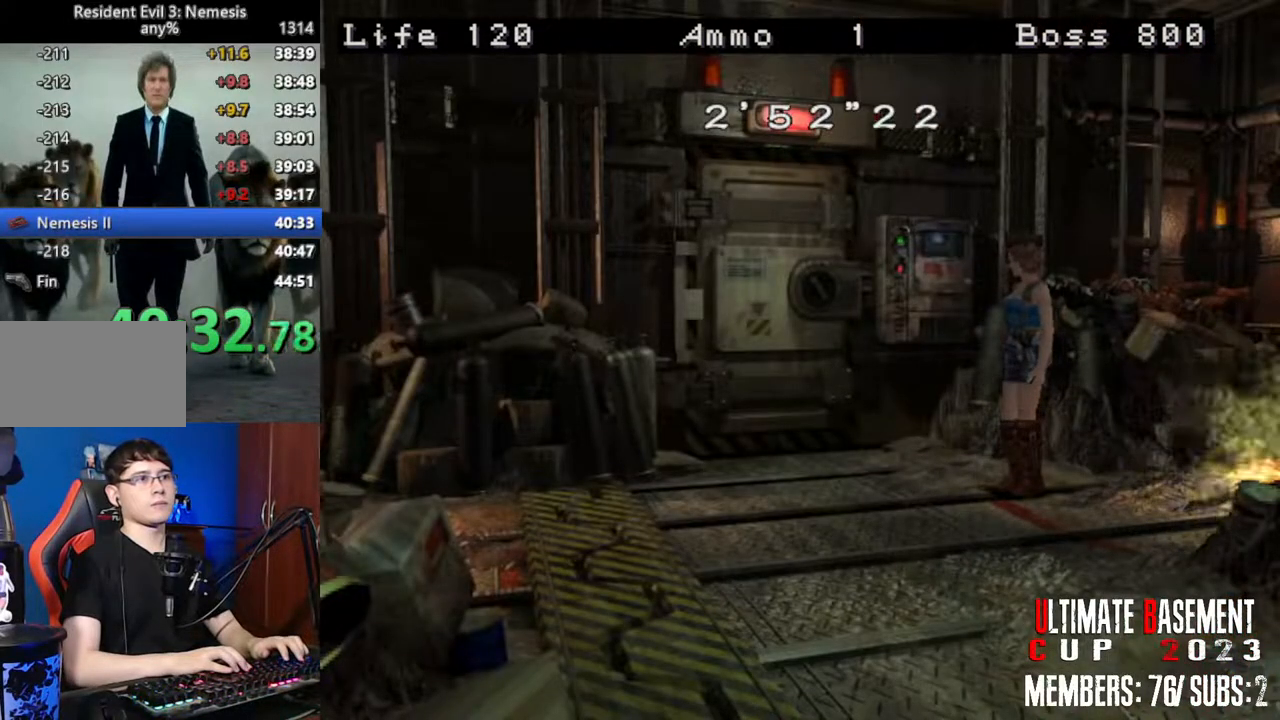
{"keys": ["shift", "w"], "events": [[416, "w", "down"]]}
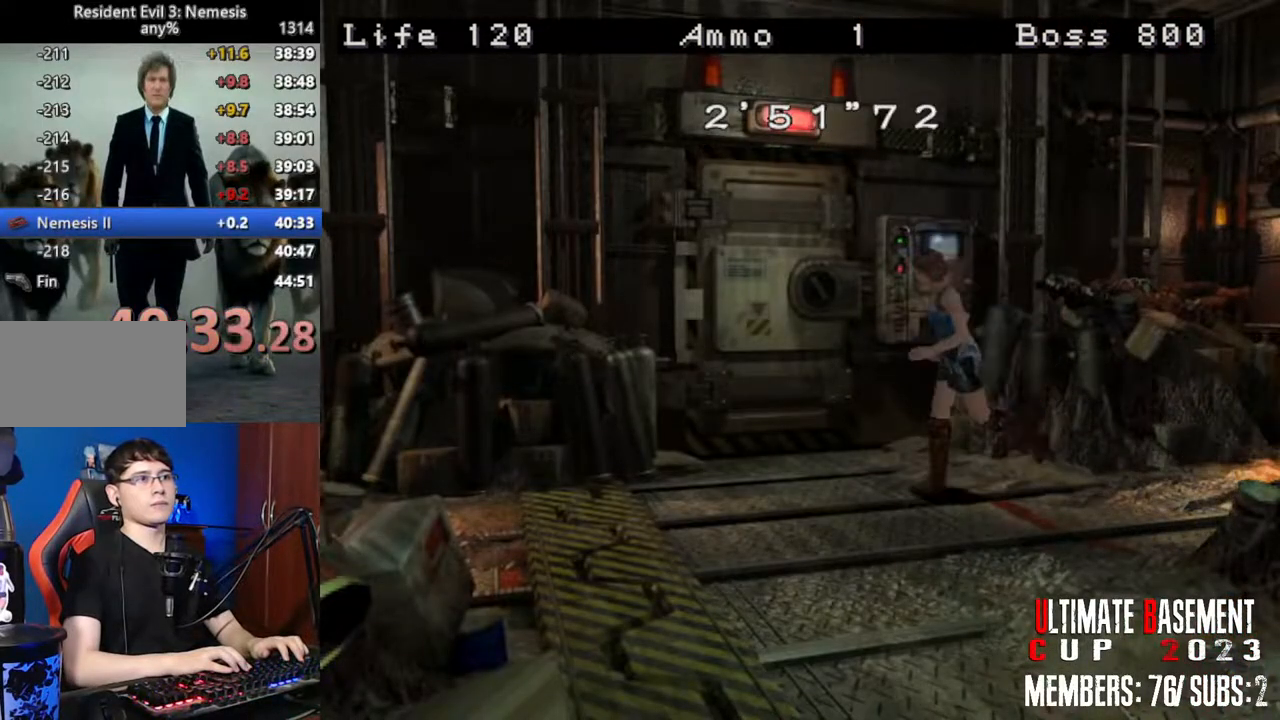
{"keys": ["shift"], "events": [[433, "w", "up"]]}
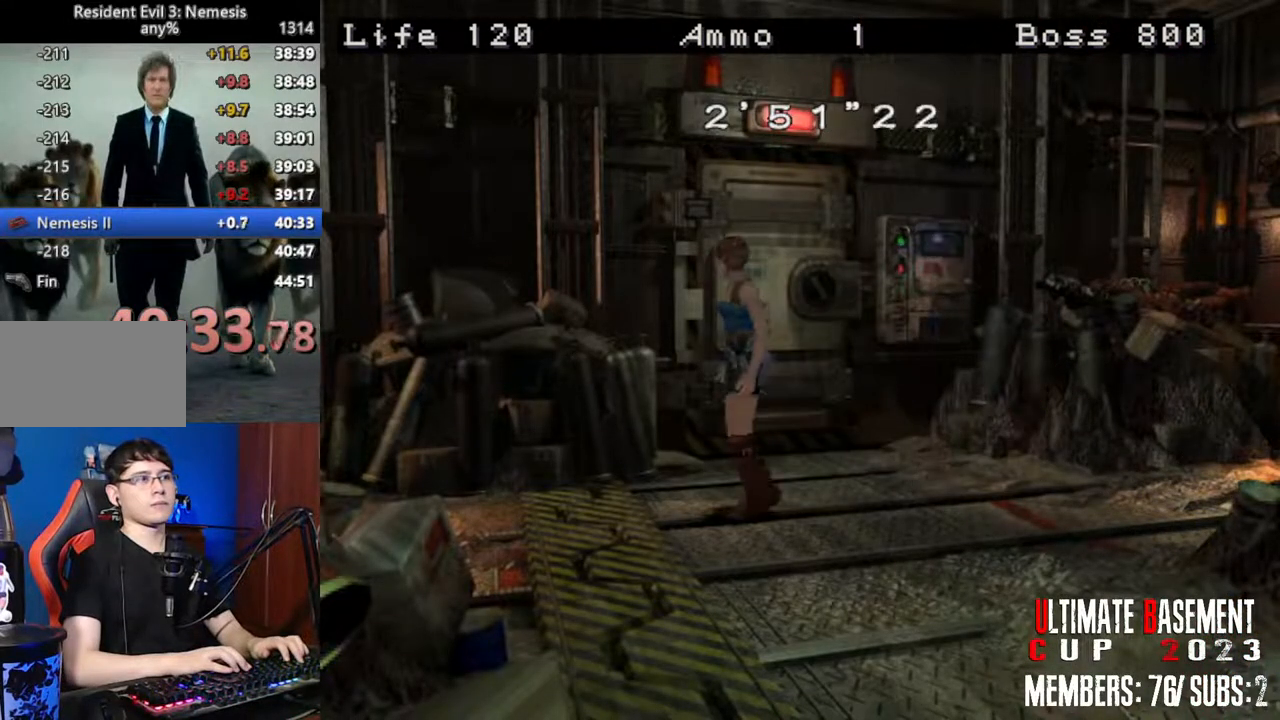
{"keys": ["shift"], "events": [[433, "d", "down"], [483, "d", "up"]]}
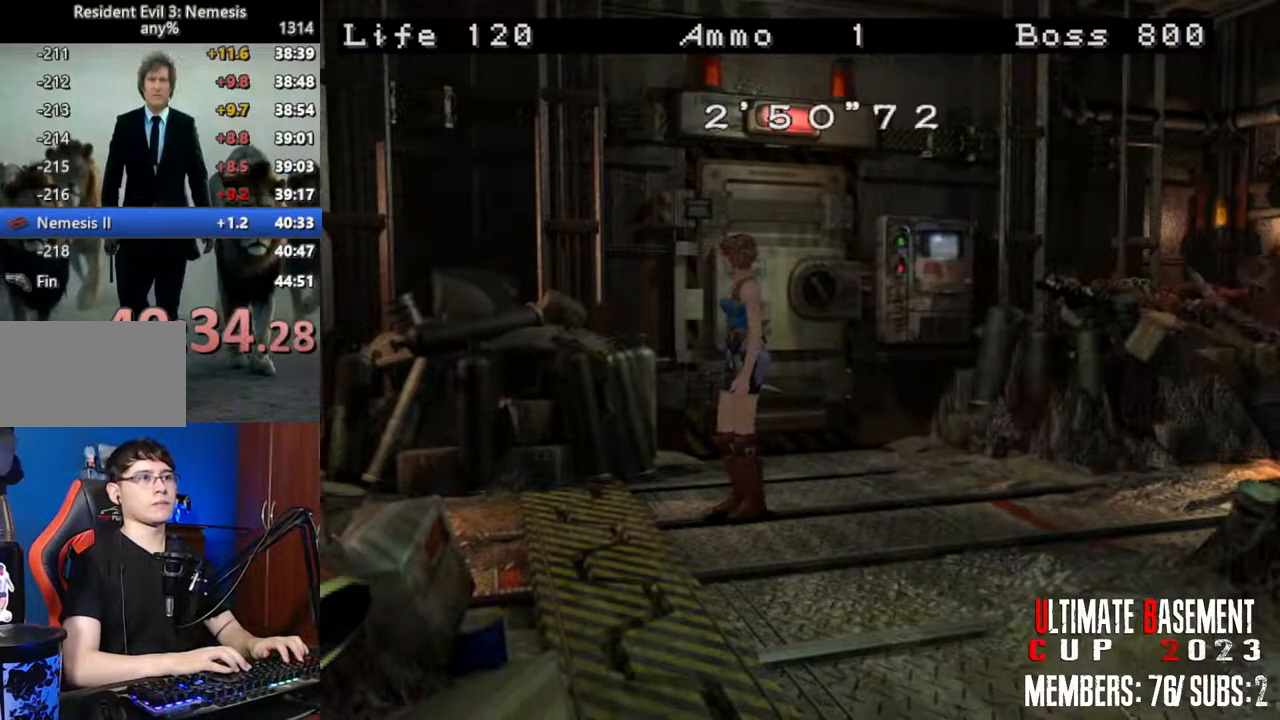
{"keys": ["shift"], "events": [[233, "w", "down"], [416, "w", "up"]]}
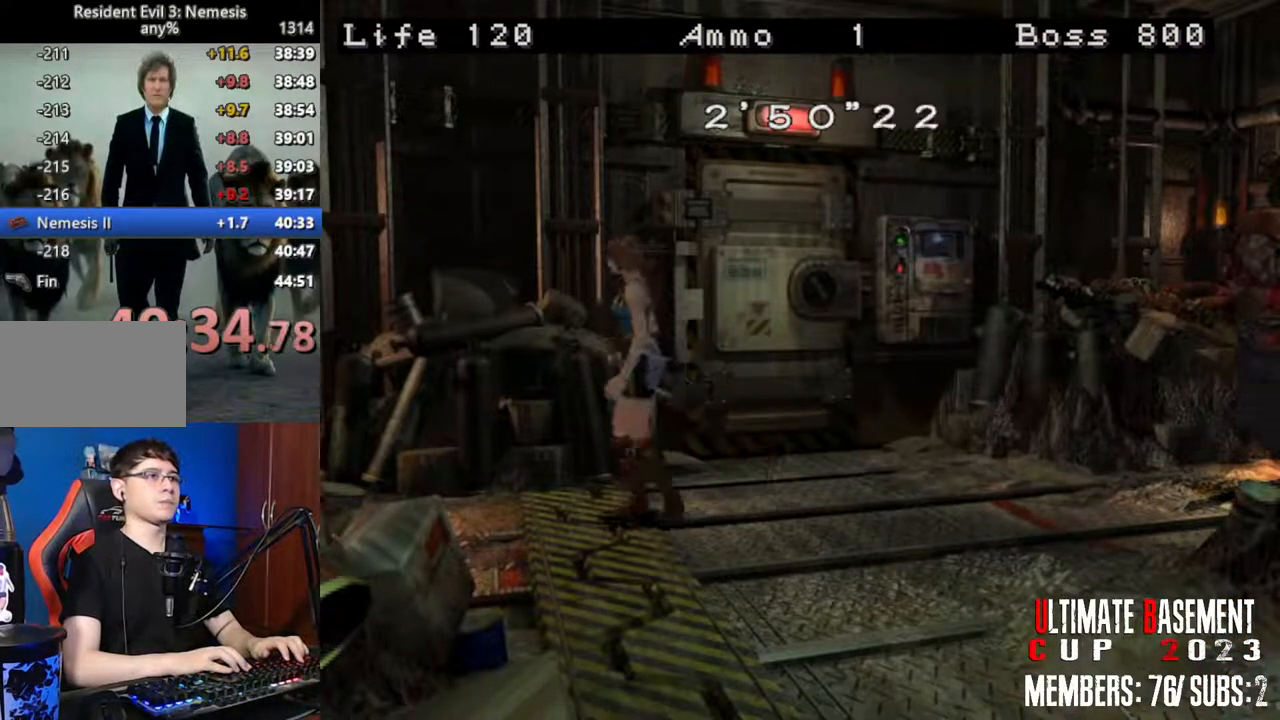
{"keys": ["shift"], "events": [[100, "w", "down"], [466, "w", "up"]]}
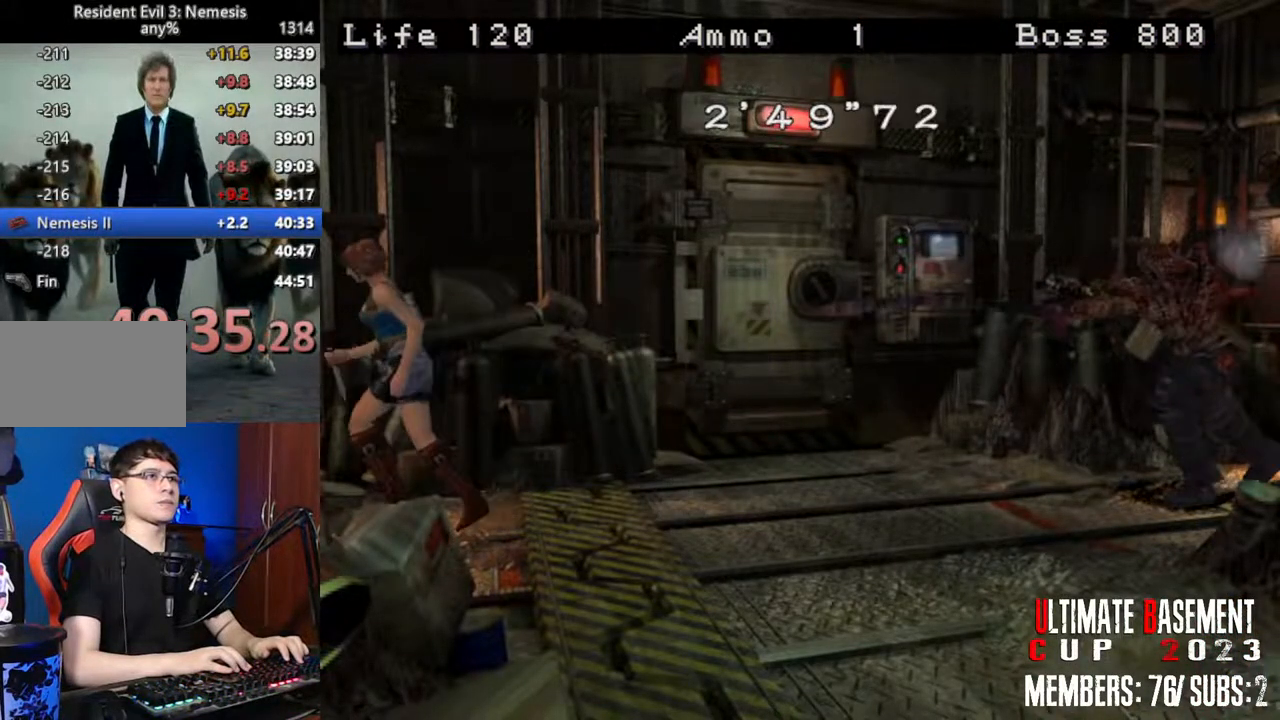
{"keys": ["shift"], "events": [[116, "a", "down"], [116, "w", "down"], [250, "a", "up"], [250, "w", "up"]]}
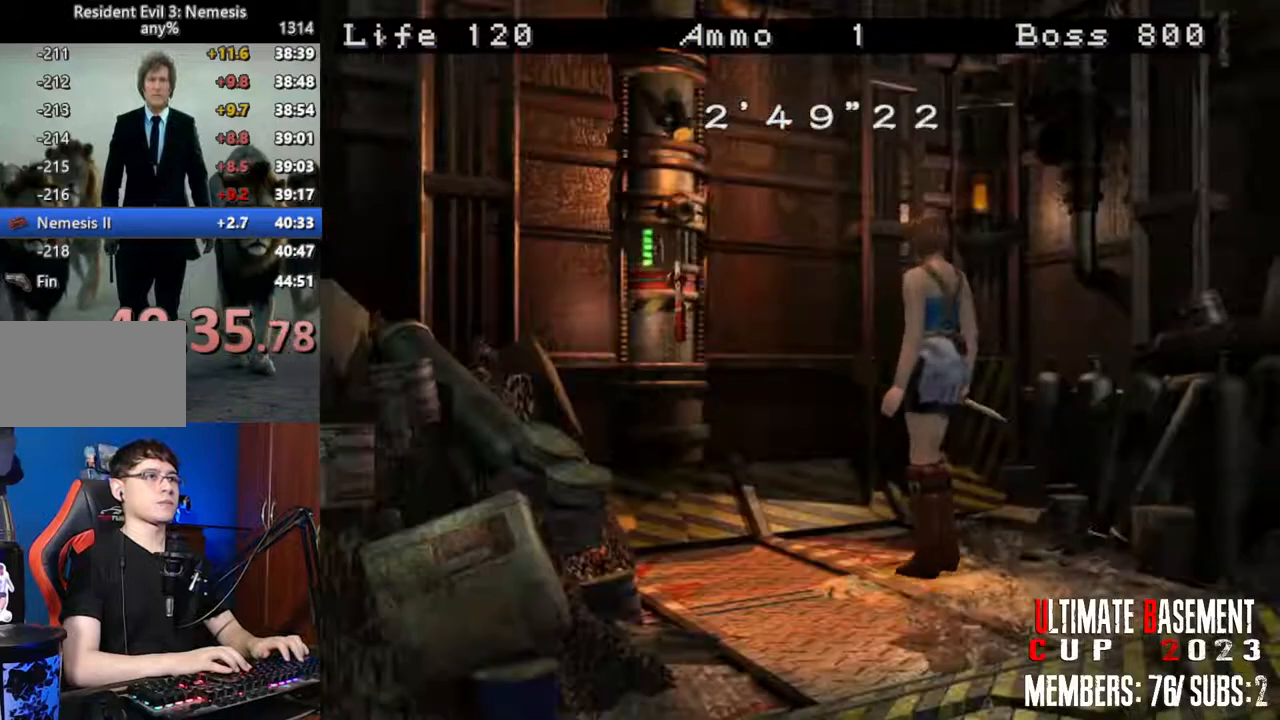
{"keys": ["shift"], "events": []}
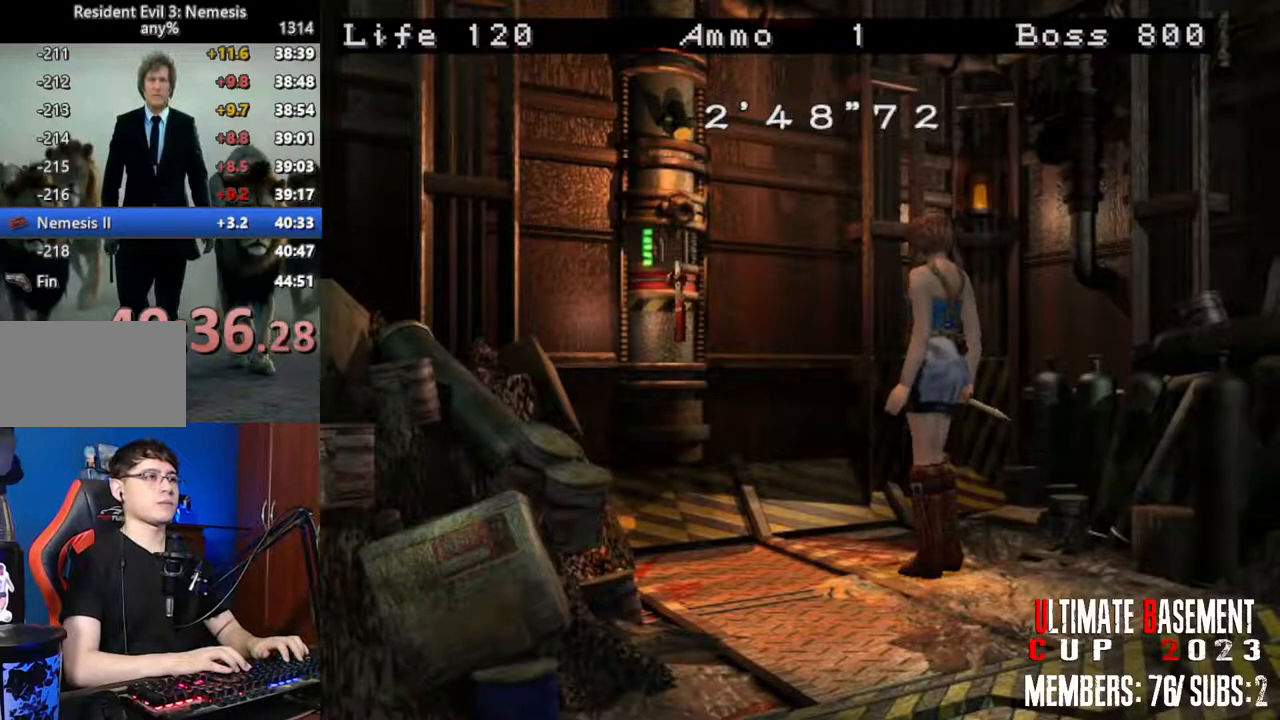
{"keys": ["shift"], "events": []}
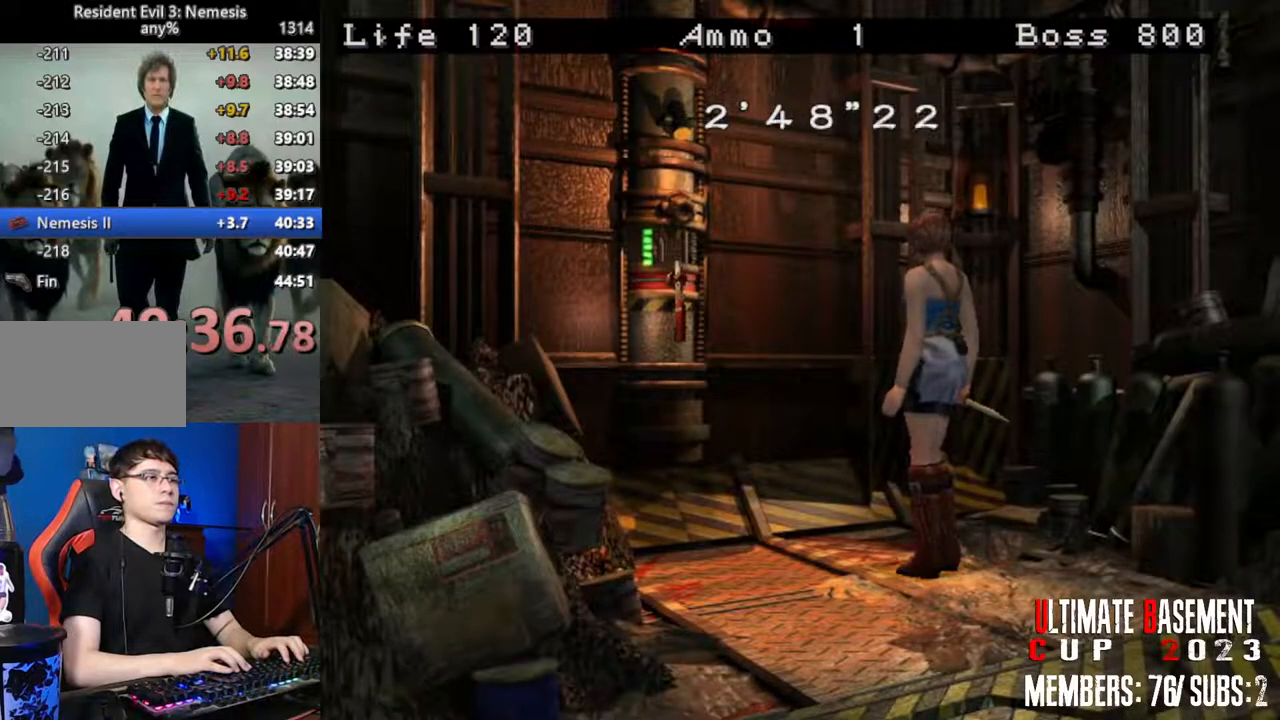
{"keys": ["shift"], "events": []}
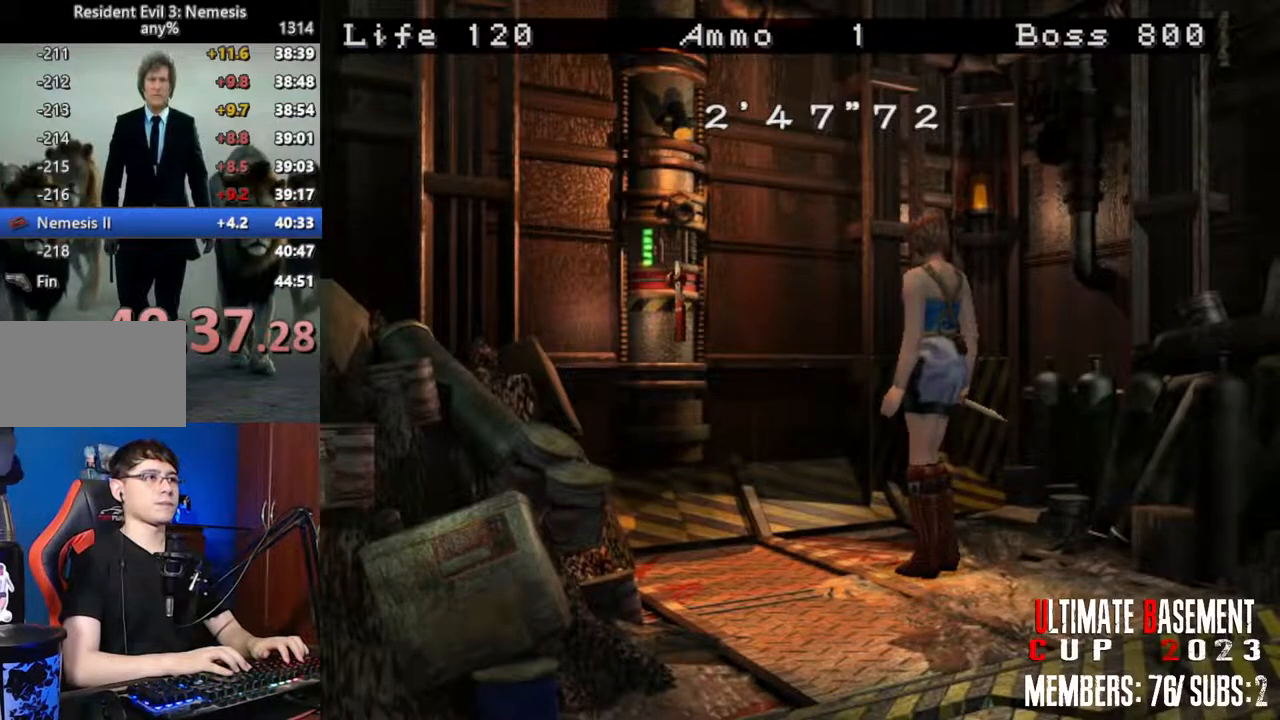
{"keys": ["shift"], "events": []}
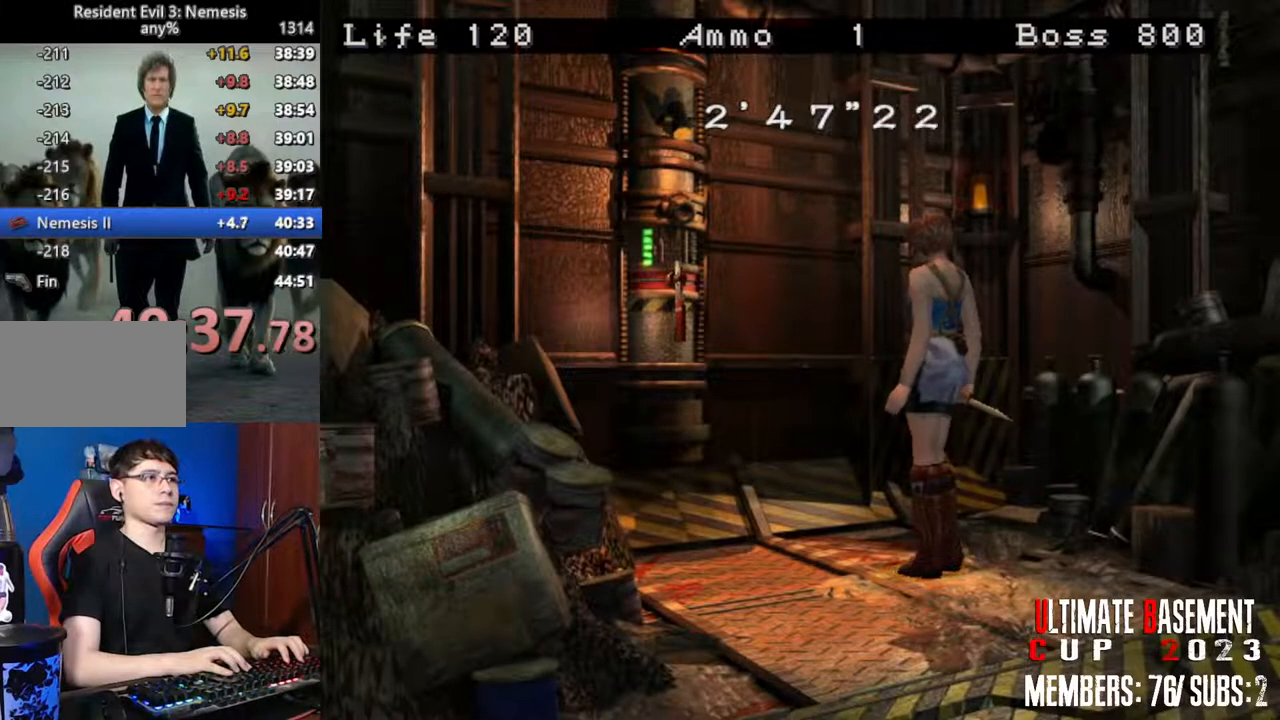
{"keys": ["a", "shift"], "events": [[233, "a", "down"]]}
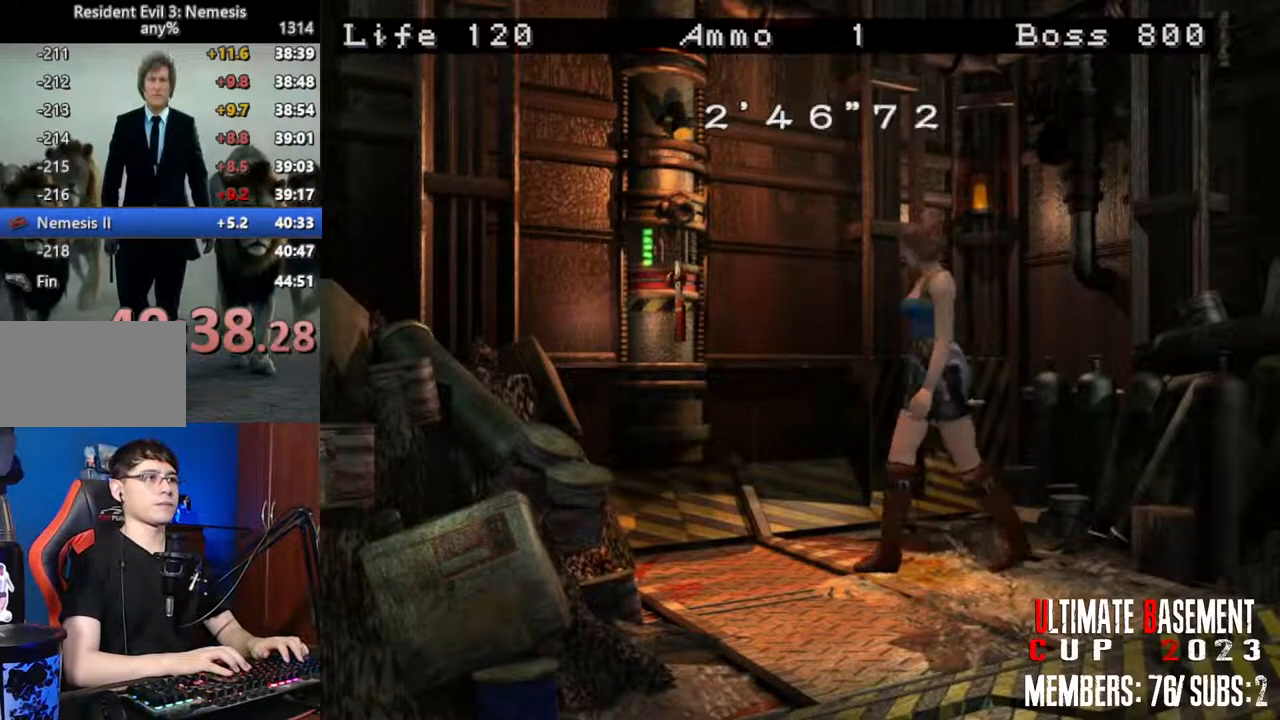
{"keys": ["shift", "w"], "events": [[66, "a", "up"], [400, "w", "down"]]}
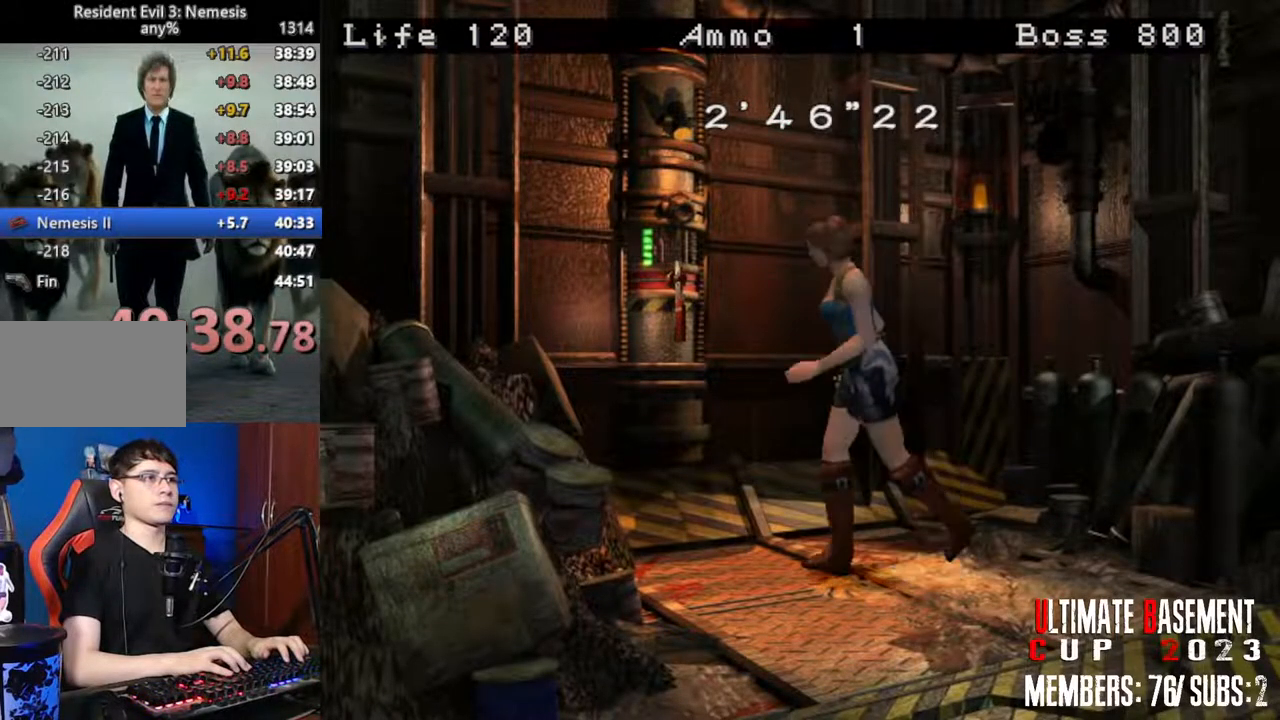
{"keys": ["shift", "w"], "events": []}
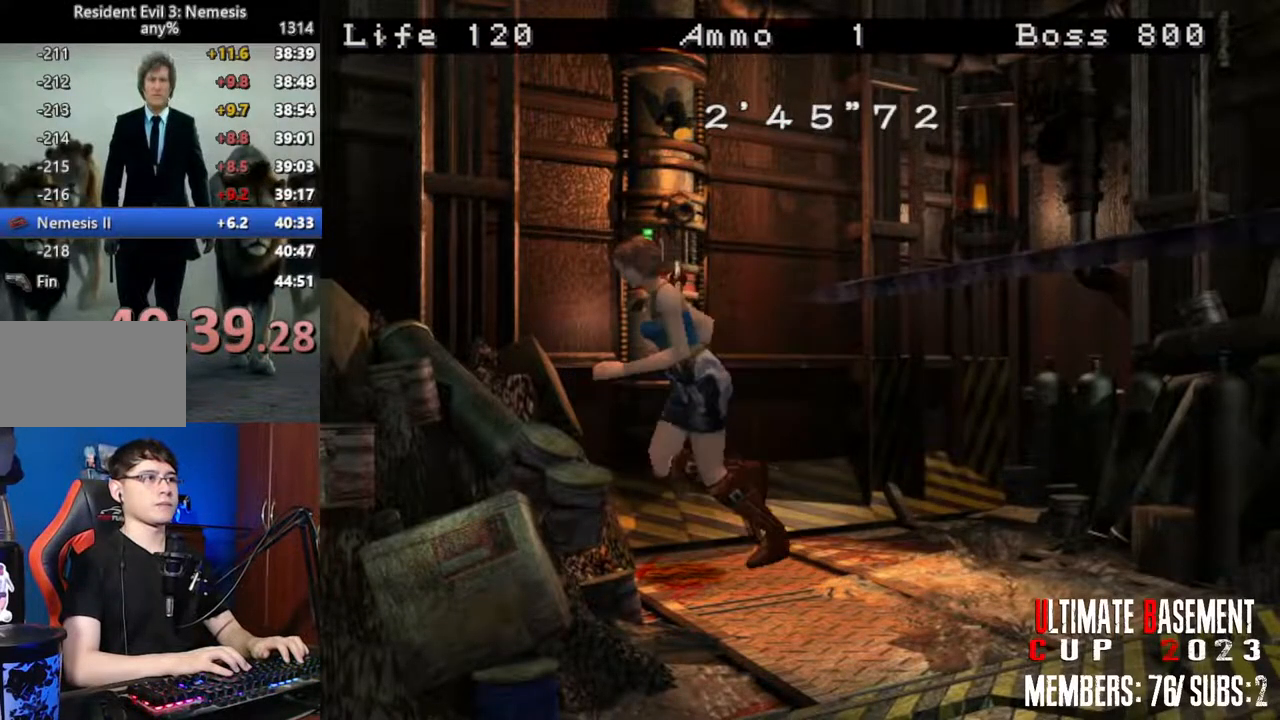
{"keys": ["d"], "events": [[283, "w", "up"], [433, "shift", "up"], [466, "d", "down"]]}
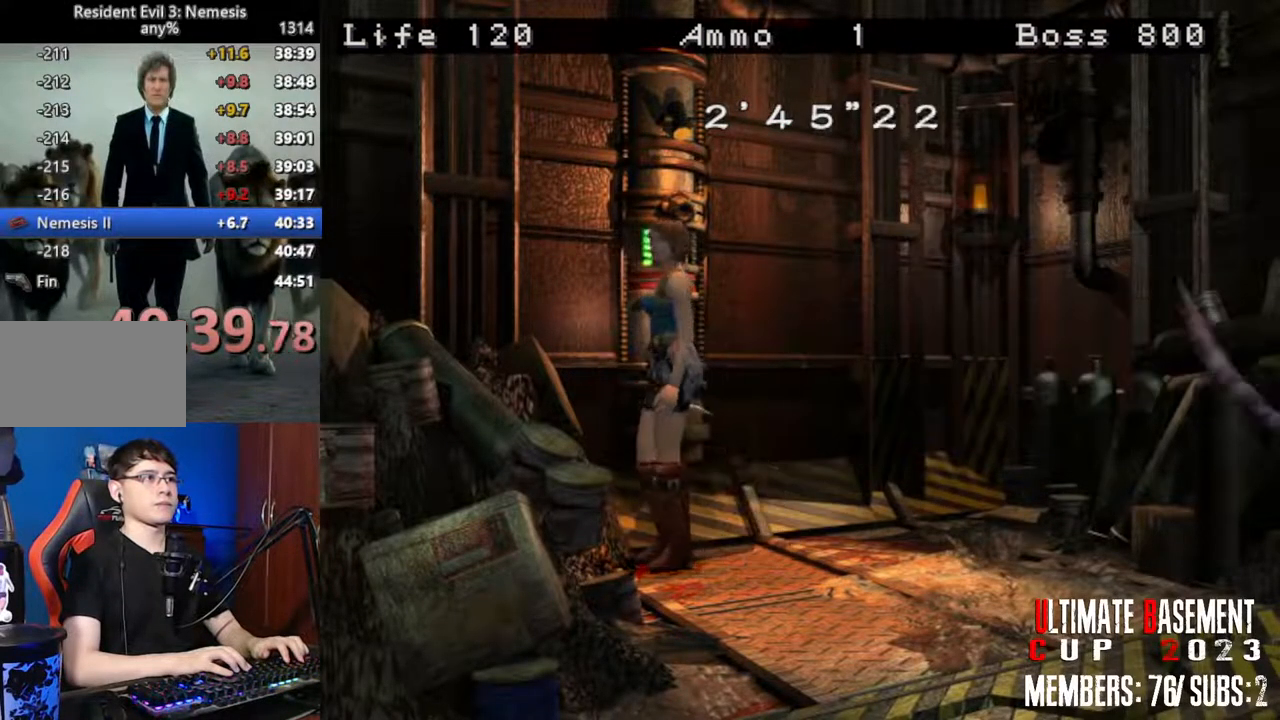
{"keys": ["l"], "events": [[350, "d", "up"], [400, "l", "down"]]}
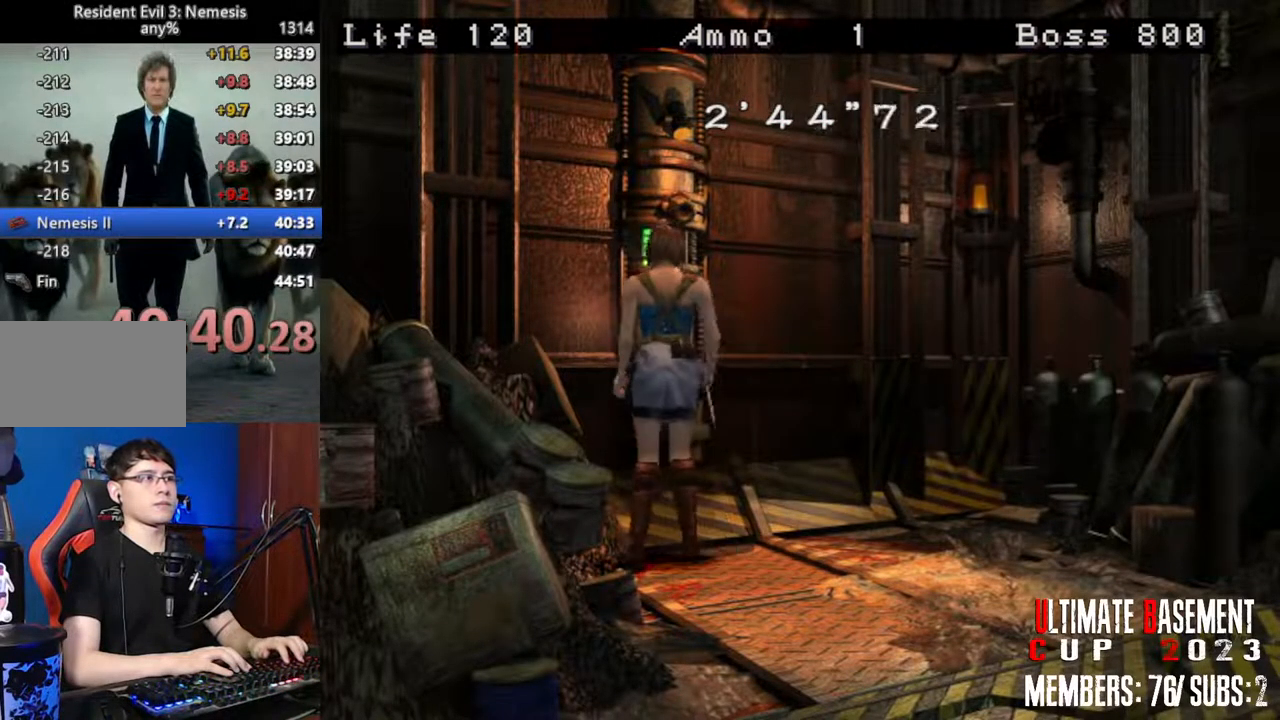
{"keys": [], "events": [[366, "l", "up"]]}